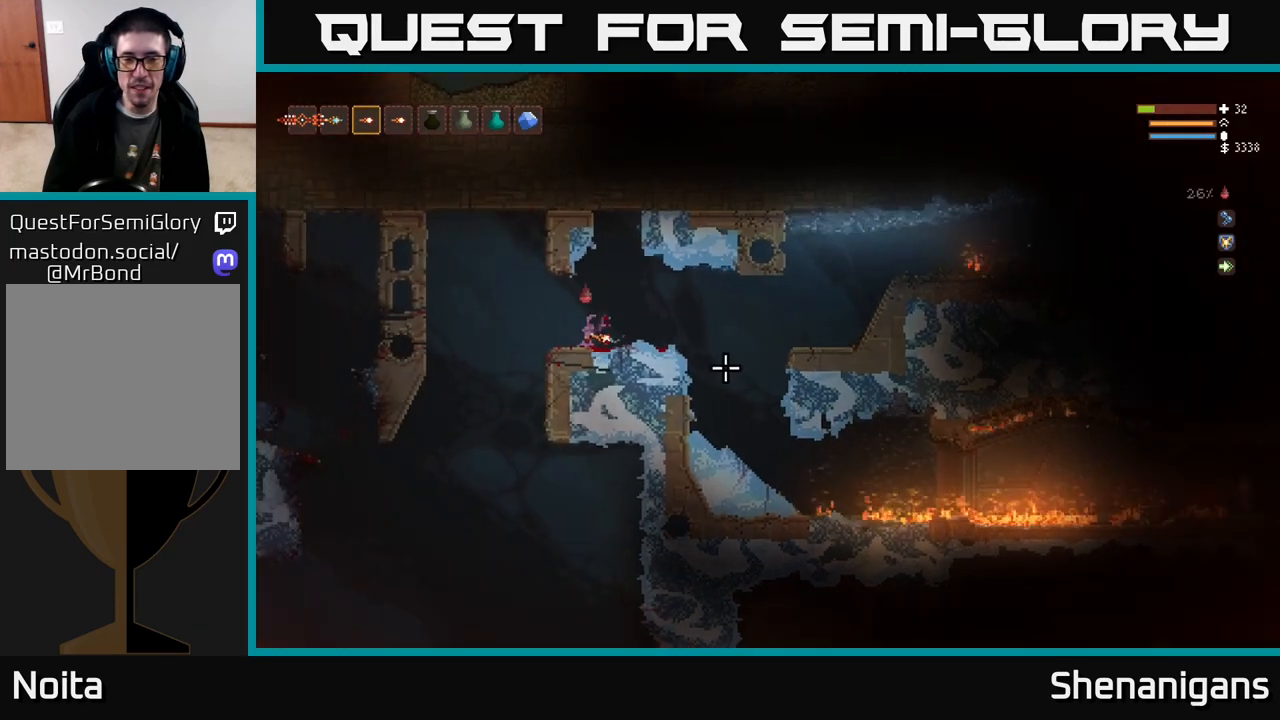
Gameplay with a controller (Xbox layout); each line is a JSON object with the inputs held at the frame after it. "events" lists button and stick changes between this image and that frame as [ms after this image, input, new state], when the widget could be followed in between.
{"buttons": [], "left_stick": "right", "right_stick": "down-right", "events": [[483, "left_stick", "right"]]}
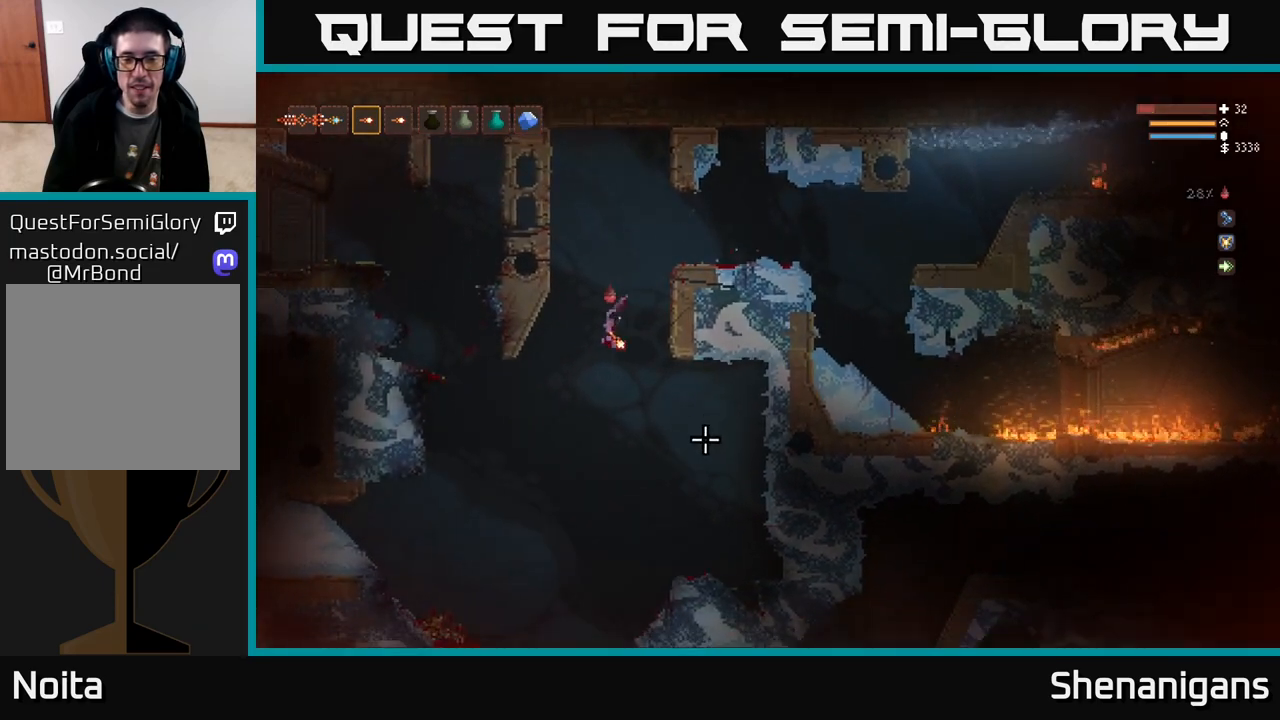
{"buttons": [], "left_stick": "left", "right_stick": "down-right", "events": [[233, "left_stick", "center"], [300, "left_stick", "left"], [350, "L2", "down"], [433, "L2", "up"]]}
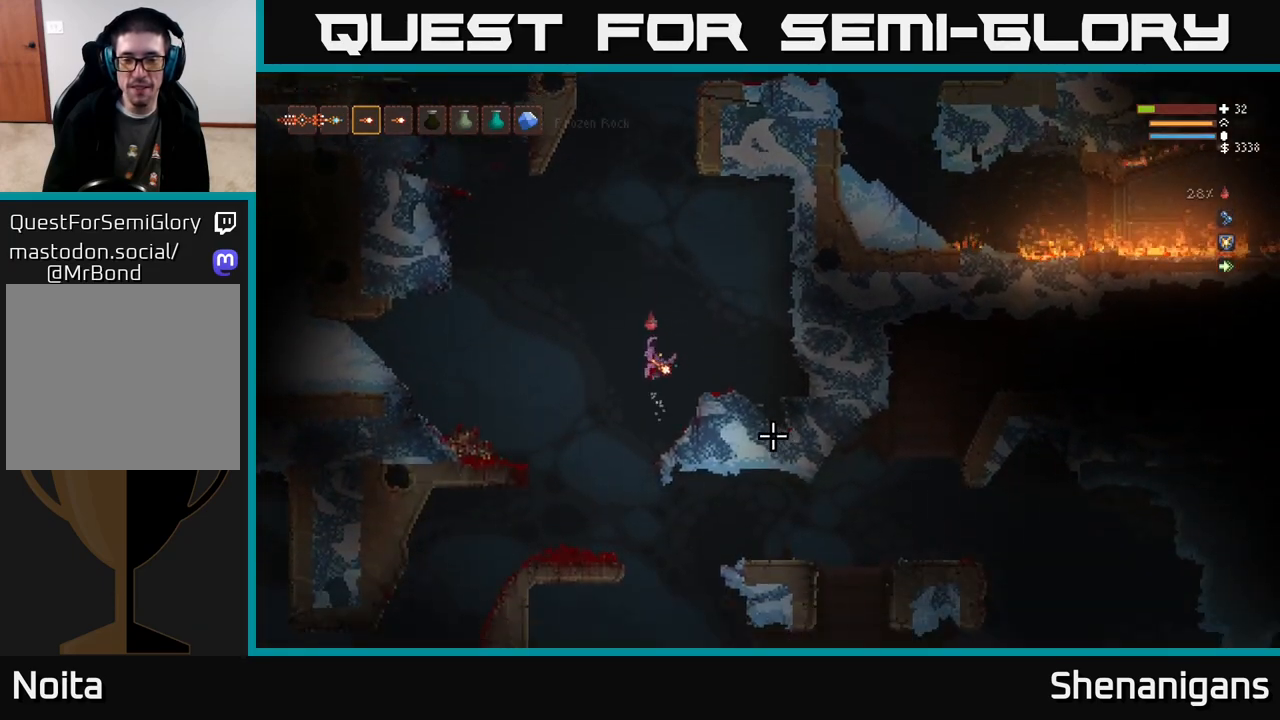
{"buttons": [], "left_stick": "right", "right_stick": "right", "events": [[17, "left_stick", "center"], [317, "right_stick", "right"], [433, "left_stick", "right"]]}
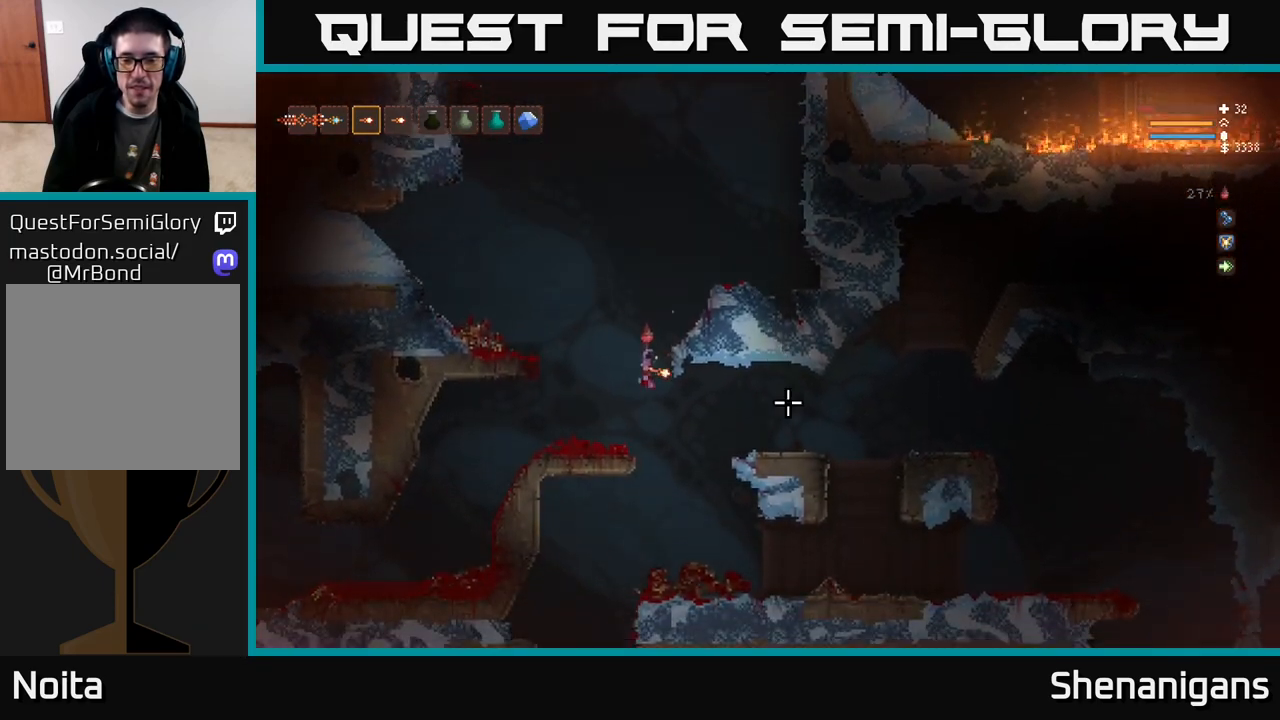
{"buttons": [], "left_stick": "right", "right_stick": "right", "events": [[133, "L2", "down"], [267, "L2", "up"], [400, "L2", "down"], [500, "L2", "up"]]}
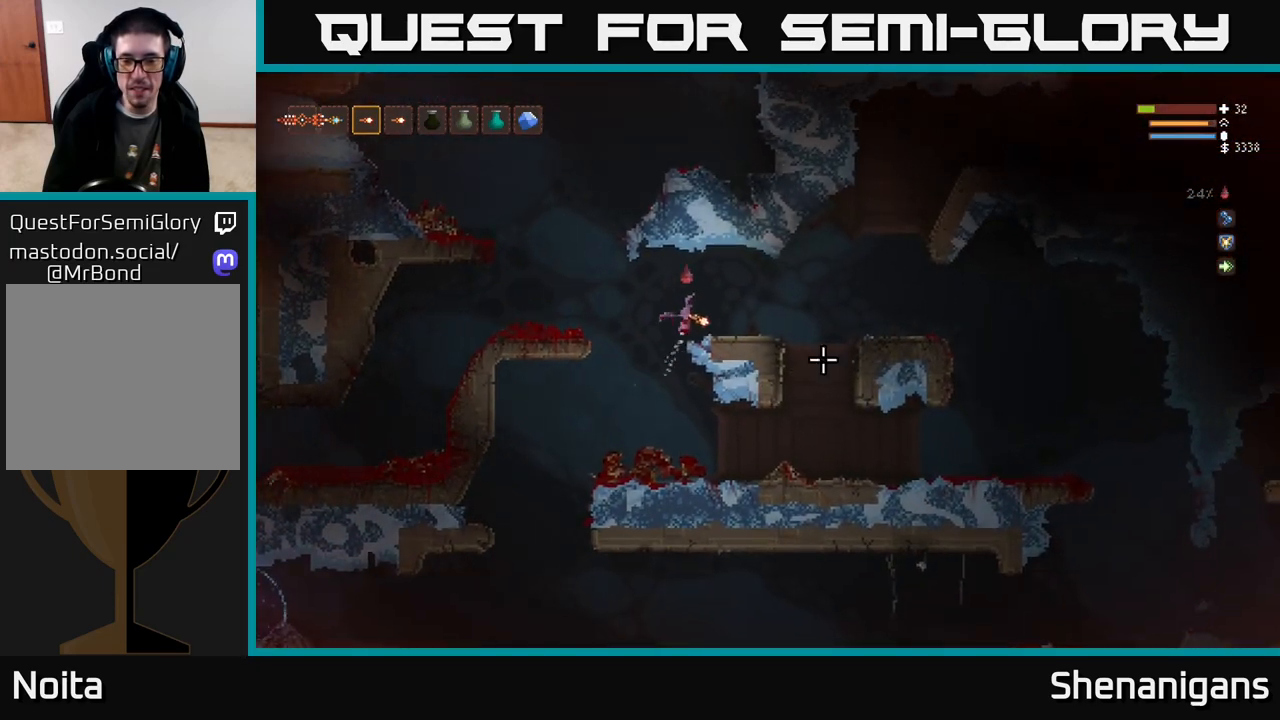
{"buttons": ["L2"], "left_stick": "right", "right_stick": "up-right", "events": [[367, "right_stick", "up-right"], [500, "L2", "down"]]}
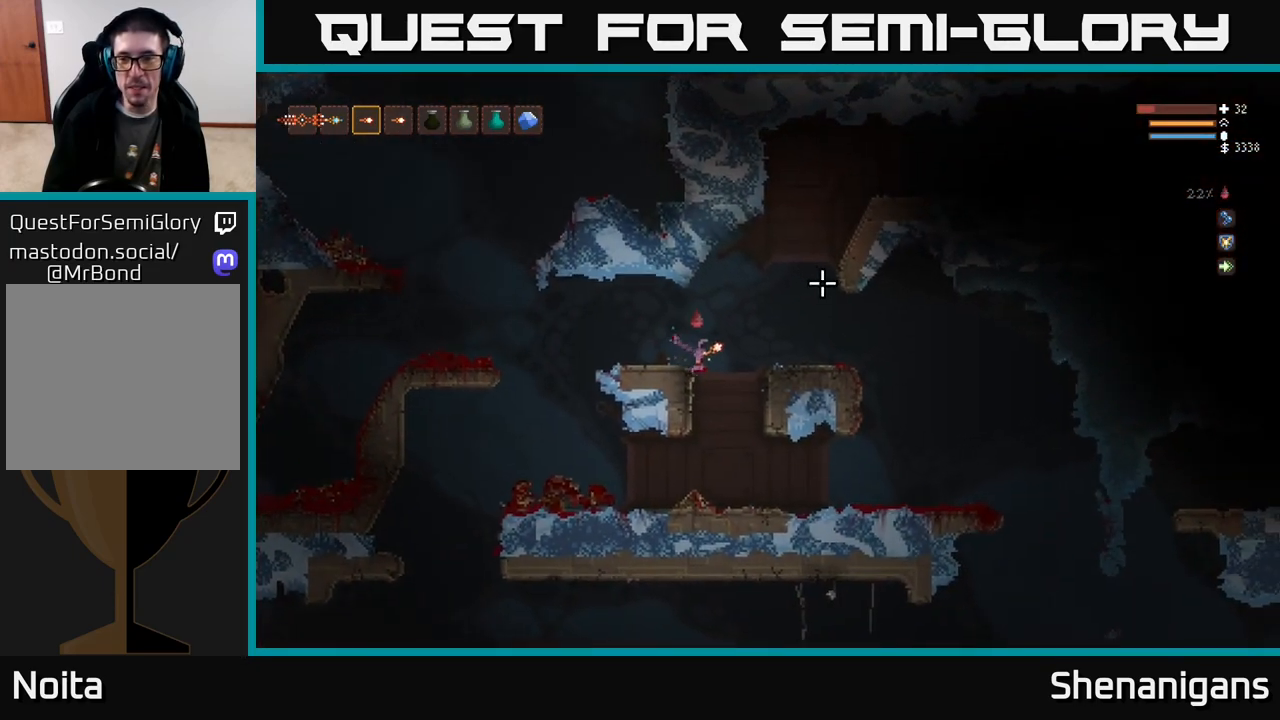
{"buttons": ["L2"], "left_stick": "right", "right_stick": "up-right", "events": [[300, "left_stick", "center"], [400, "left_stick", "right"]]}
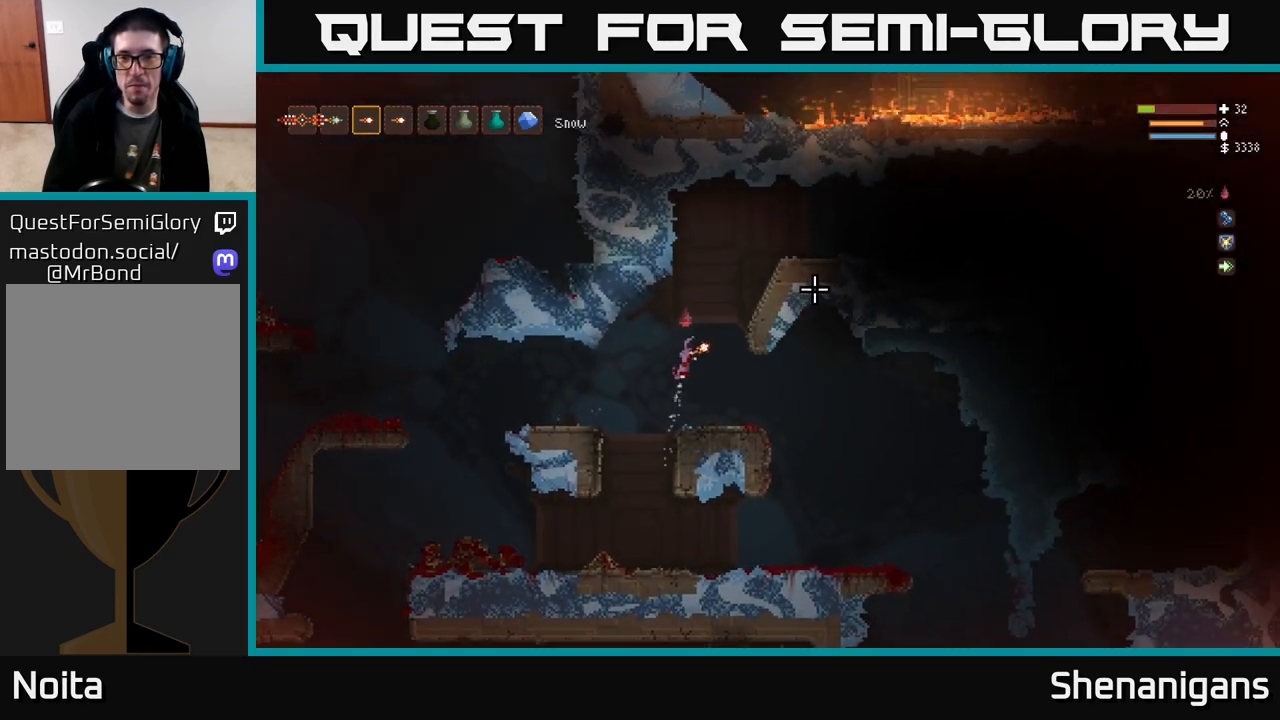
{"buttons": ["L2"], "left_stick": "right", "right_stick": "right", "events": [[167, "right_stick", "right"]]}
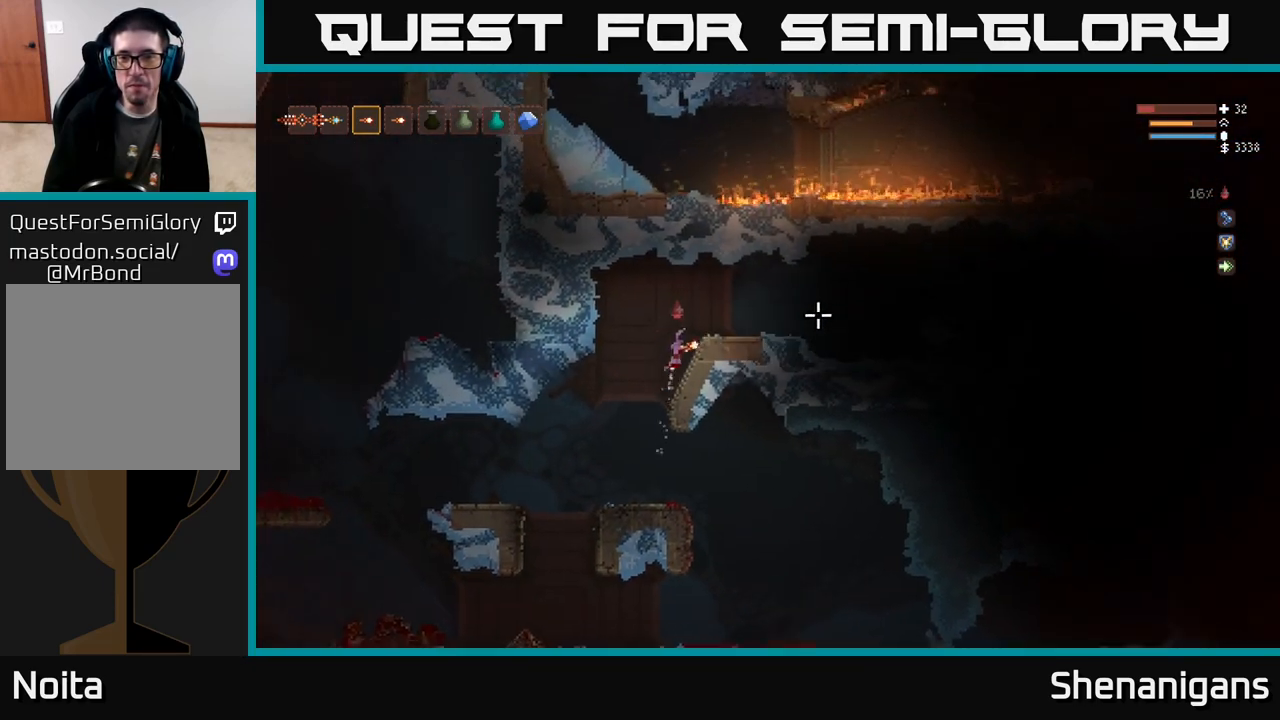
{"buttons": ["R2"], "left_stick": "center", "right_stick": "right", "events": [[83, "L2", "up"], [450, "left_stick", "center"], [500, "R2", "down"]]}
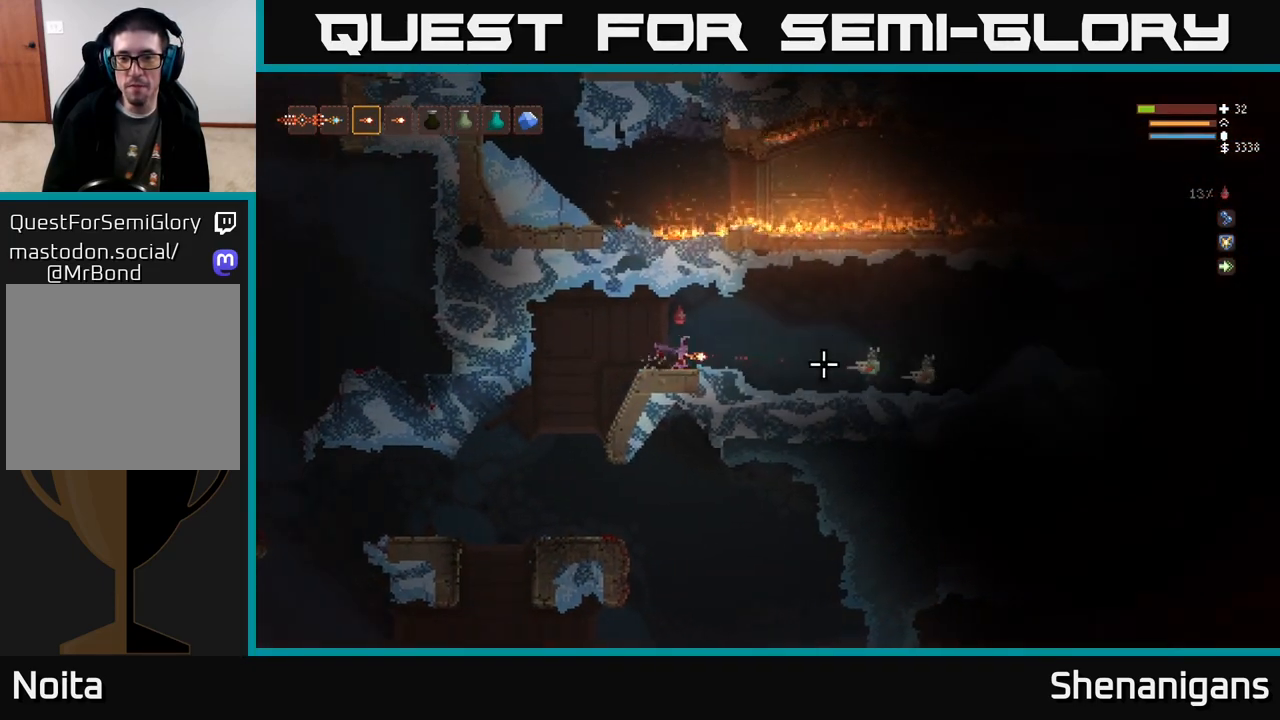
{"buttons": ["R2"], "left_stick": "left", "right_stick": "right", "events": [[33, "left_stick", "left"], [133, "R2", "up"], [167, "L2", "down"], [317, "L2", "up"], [483, "R2", "down"]]}
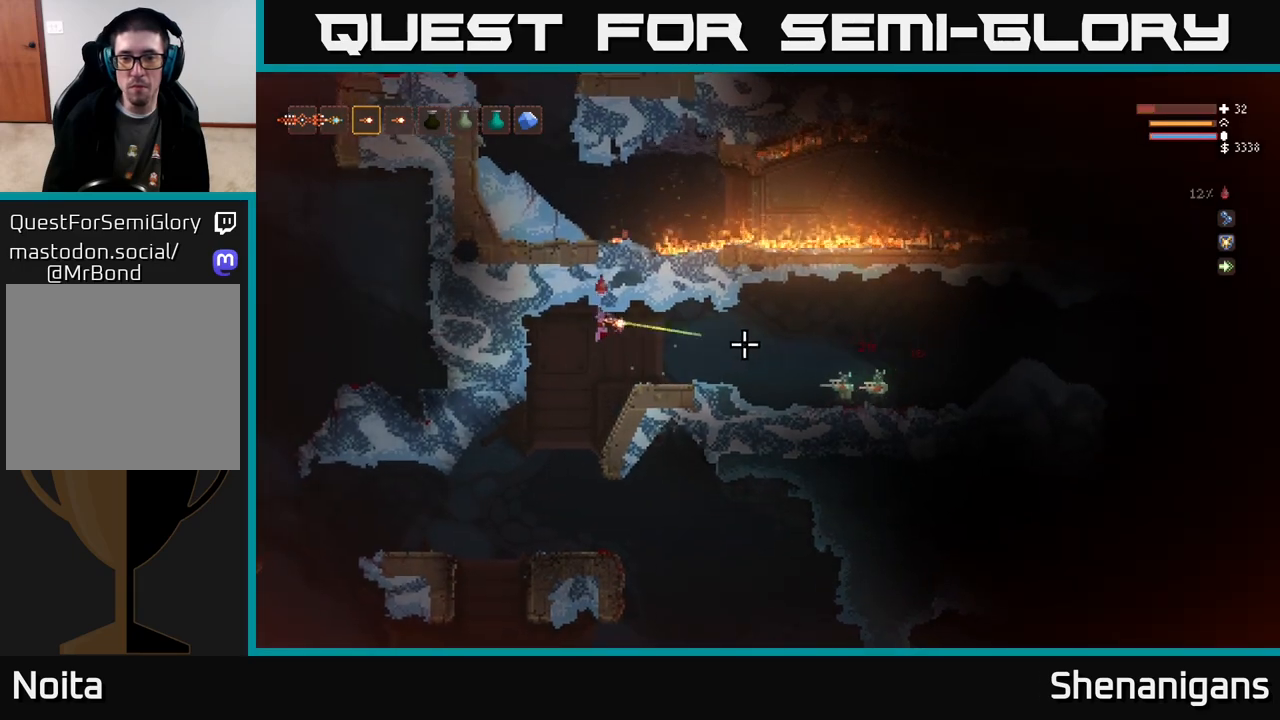
{"buttons": [], "left_stick": "right", "right_stick": "right", "events": [[83, "R2", "up"], [217, "left_stick", "center"], [400, "left_stick", "right"], [417, "R2", "down"], [500, "R2", "up"]]}
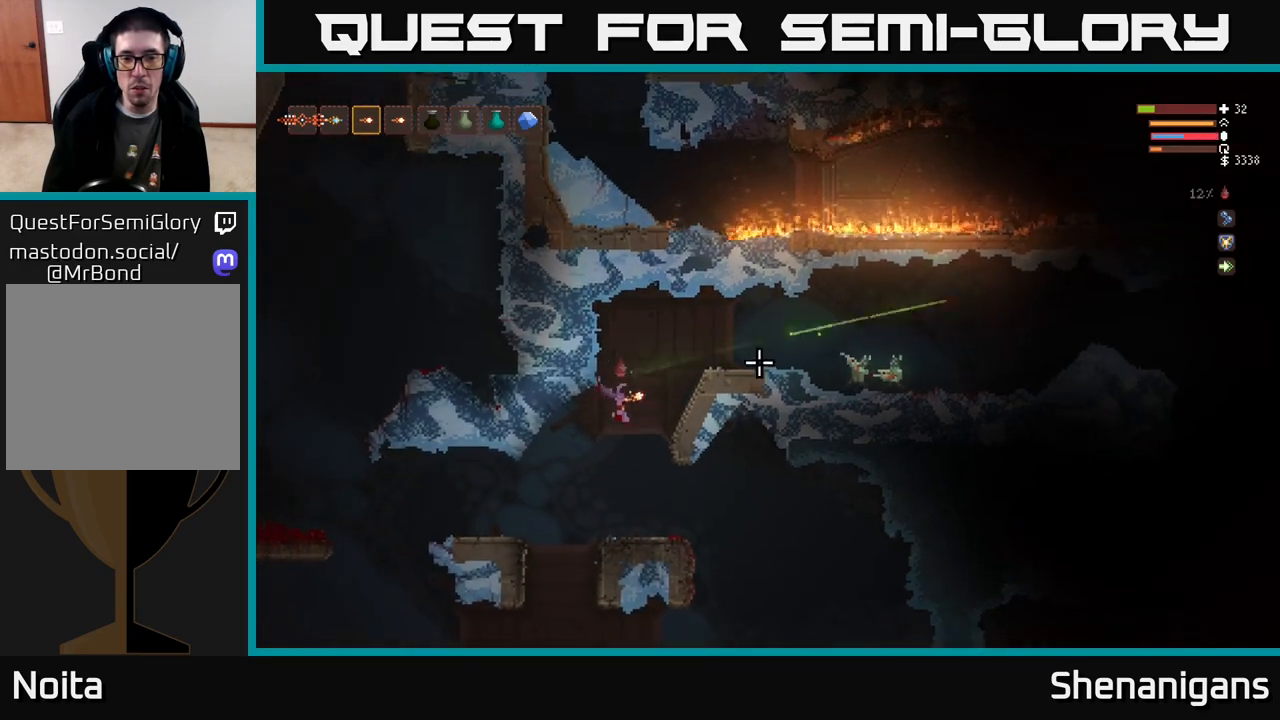
{"buttons": [], "left_stick": "left", "right_stick": "up-right", "events": [[83, "left_stick", "center"], [400, "right_stick", "up-right"], [450, "left_stick", "left"]]}
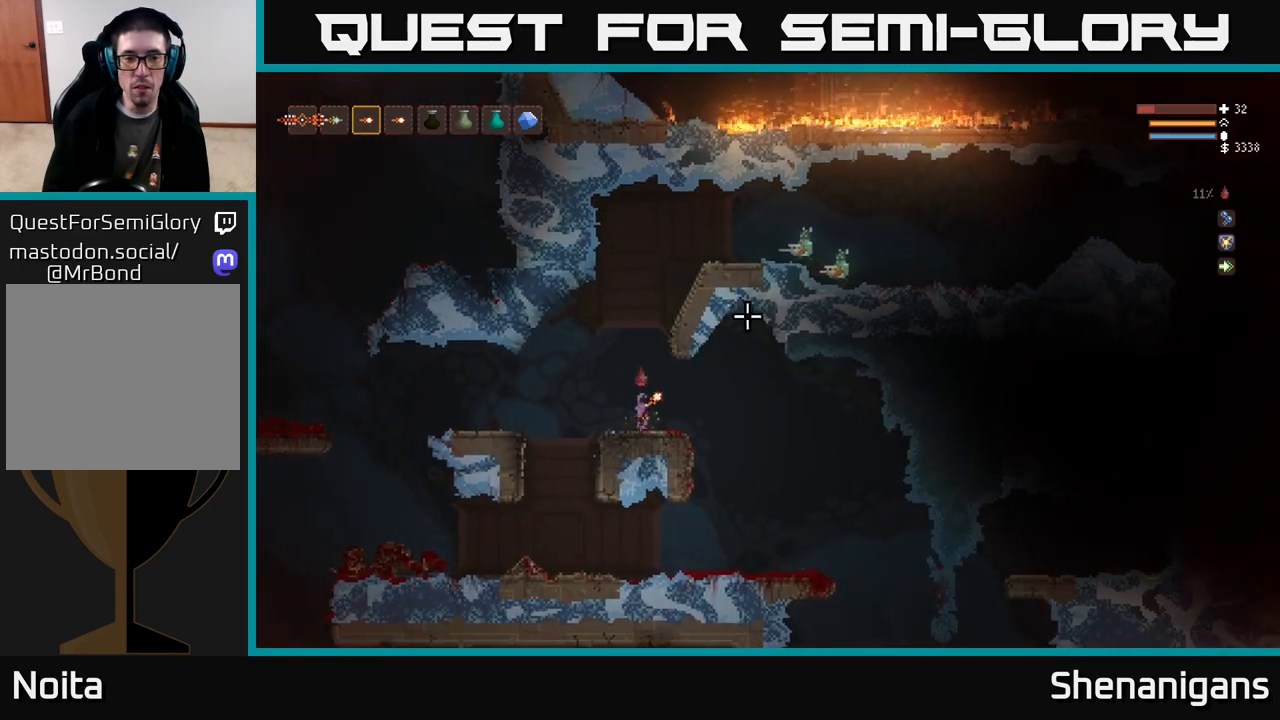
{"buttons": [], "left_stick": "left", "right_stick": "up-right", "events": [[17, "R1", "down"], [83, "R1", "up"], [117, "left_stick", "center"], [317, "L2", "down"], [333, "left_stick", "left"], [450, "L2", "up"]]}
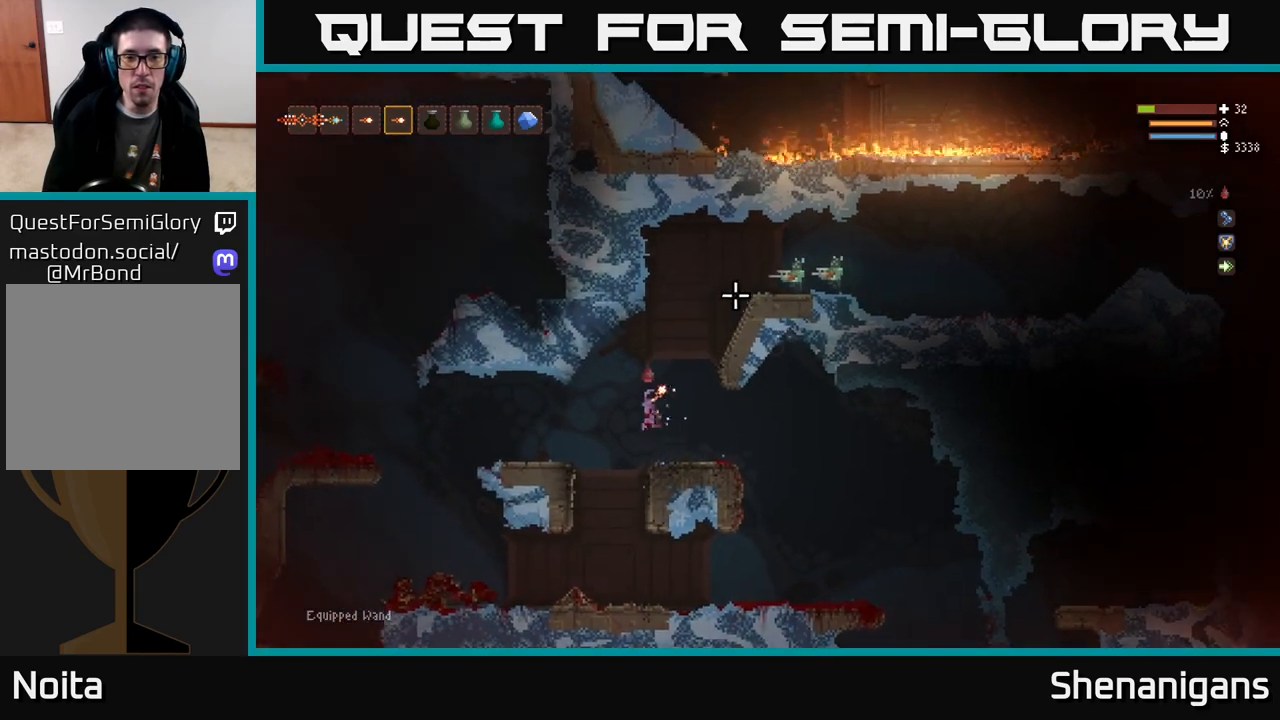
{"buttons": ["L2"], "left_stick": "up-left", "right_stick": "up-right", "events": [[17, "R2", "down"], [100, "R2", "up"], [367, "L2", "down"], [417, "left_stick", "up-left"]]}
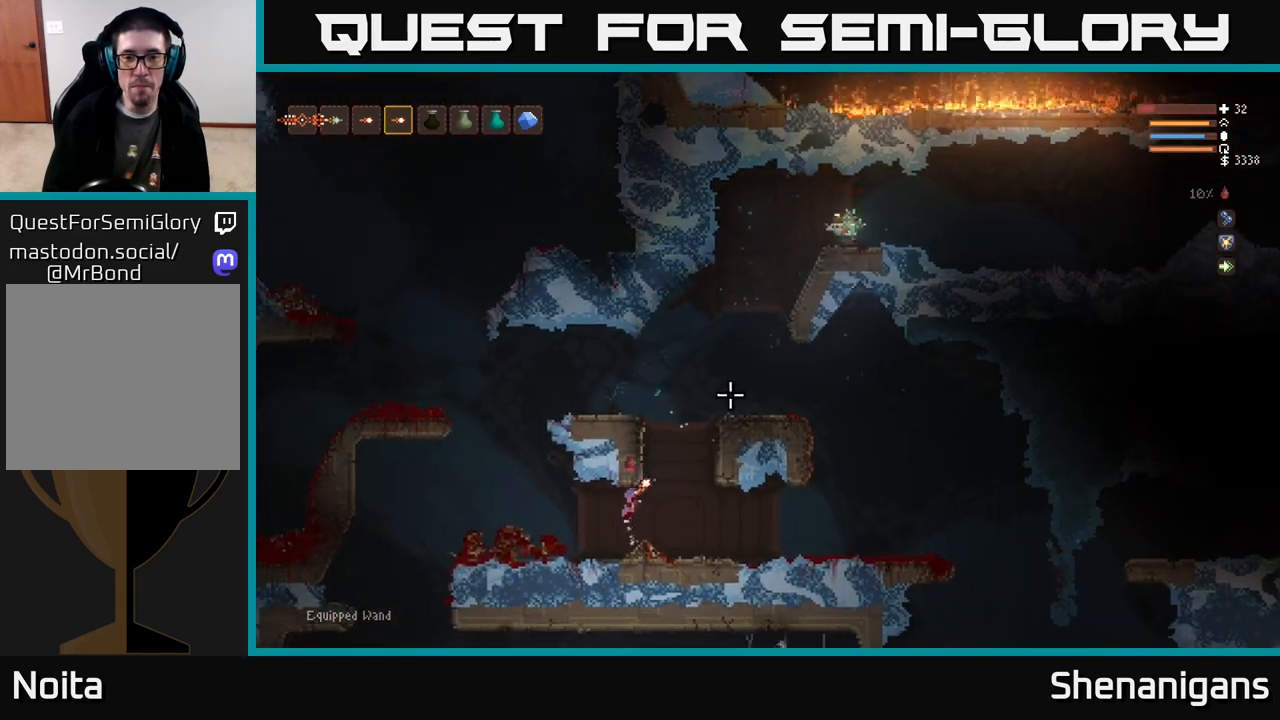
{"buttons": ["L2"], "left_stick": "left", "right_stick": "up-right", "events": [[33, "left_stick", "right"], [433, "left_stick", "up"], [483, "left_stick", "left"]]}
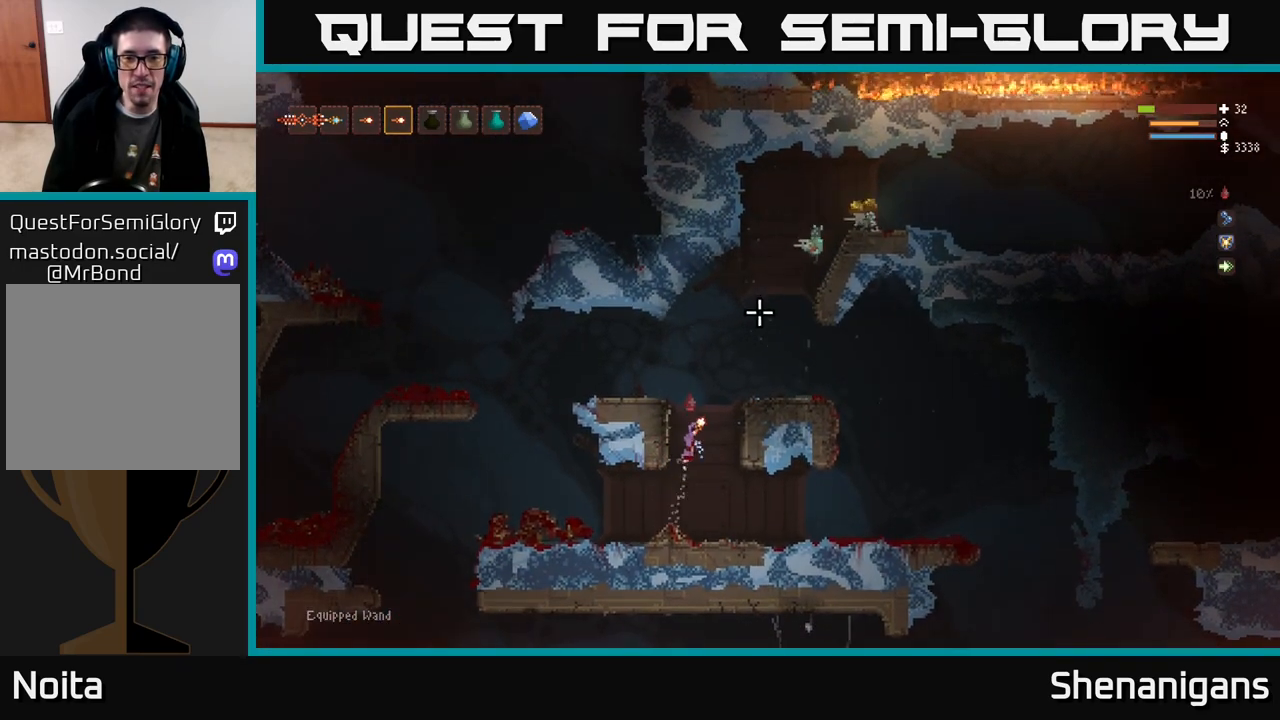
{"buttons": ["L2"], "left_stick": "up", "right_stick": "up-right", "events": [[100, "R2", "down"], [183, "L2", "up"], [183, "R2", "up"], [250, "L2", "down"], [500, "left_stick", "up"]]}
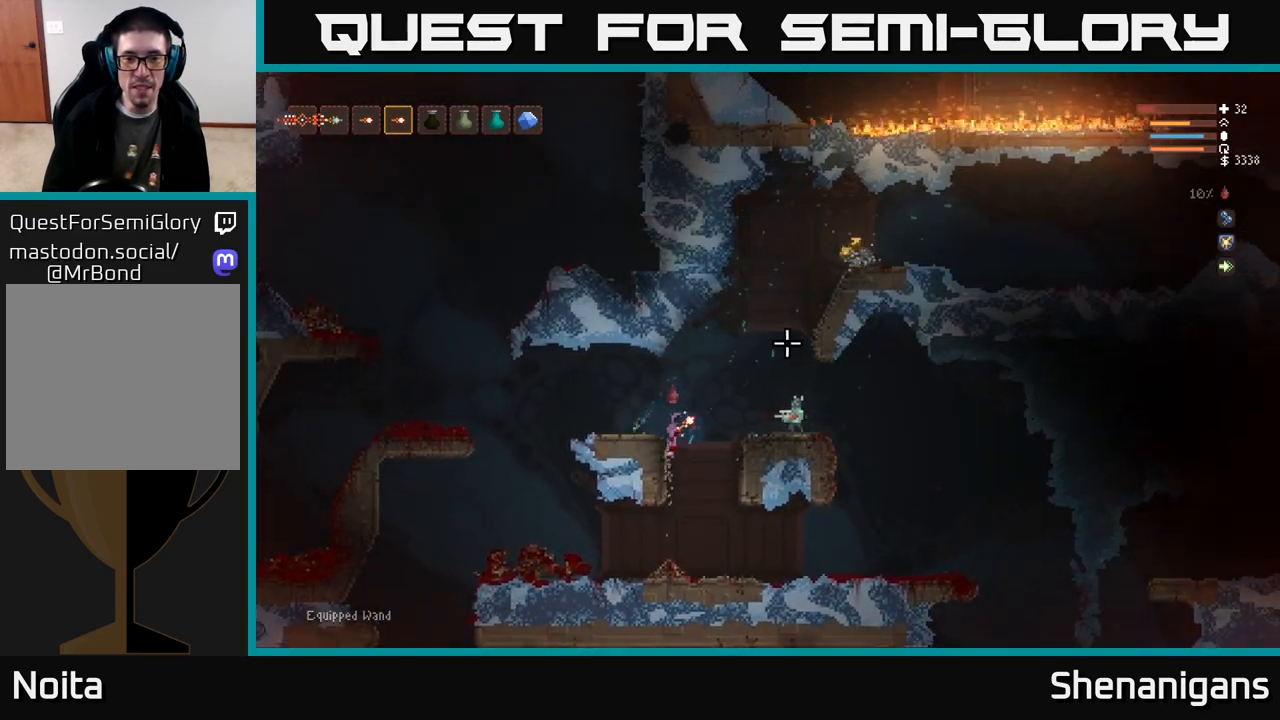
{"buttons": ["L2"], "left_stick": "up-left", "right_stick": "right", "events": [[17, "left_stick", "up-right"], [67, "L2", "up"], [117, "left_stick", "up-left"], [150, "L1", "down"], [183, "right_stick", "right"], [267, "L1", "up"], [267, "R2", "down"], [383, "R2", "up"], [433, "L2", "down"]]}
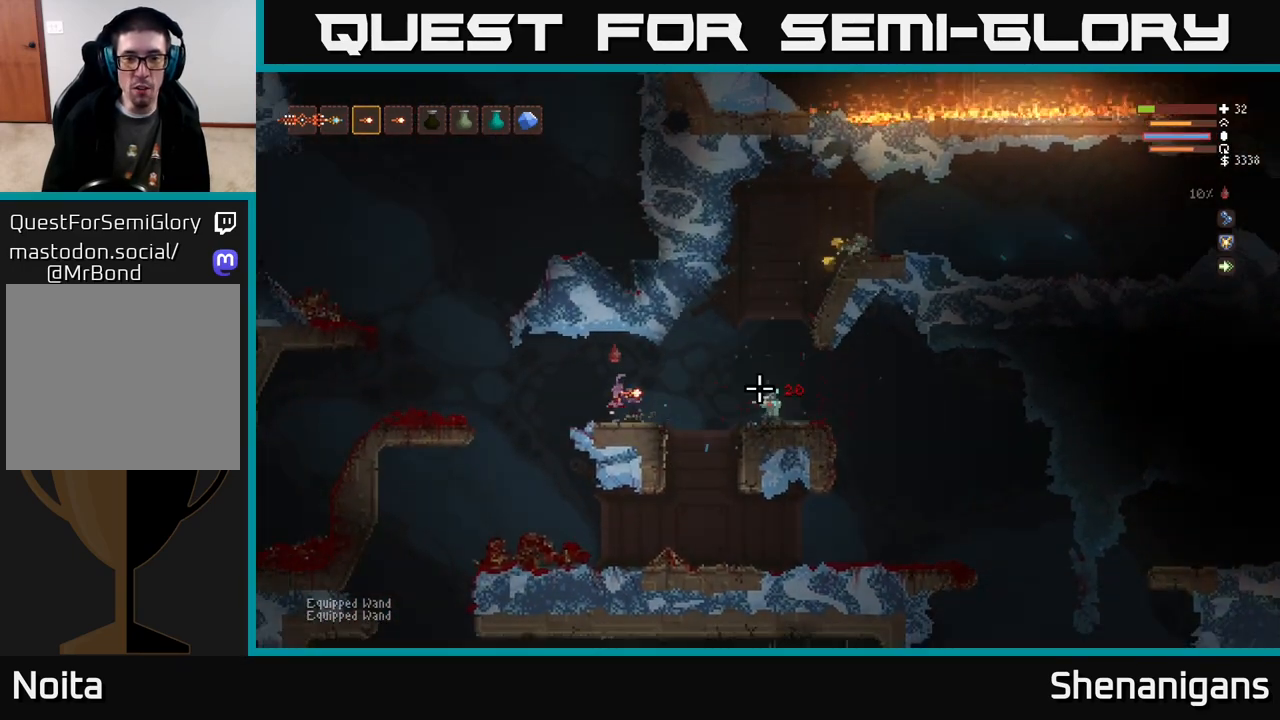
{"buttons": [], "left_stick": "right", "right_stick": "right", "events": [[67, "R2", "down"], [100, "L2", "up"], [183, "R2", "up"], [283, "left_stick", "right"]]}
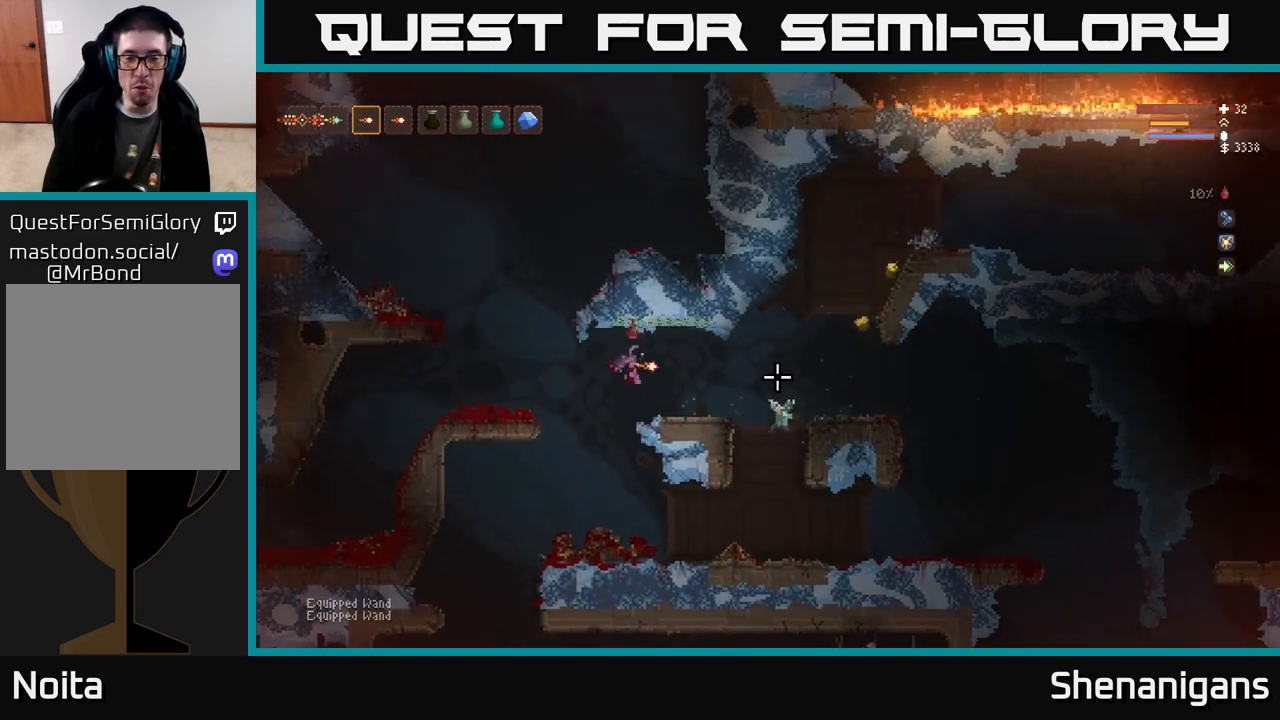
{"buttons": [], "left_stick": "right", "right_stick": "down", "events": [[33, "R2", "down"], [50, "L2", "down"], [117, "left_stick", "up"], [133, "R2", "up"], [233, "right_stick", "down-right"], [267, "L2", "up"], [267, "left_stick", "right"], [500, "right_stick", "down"]]}
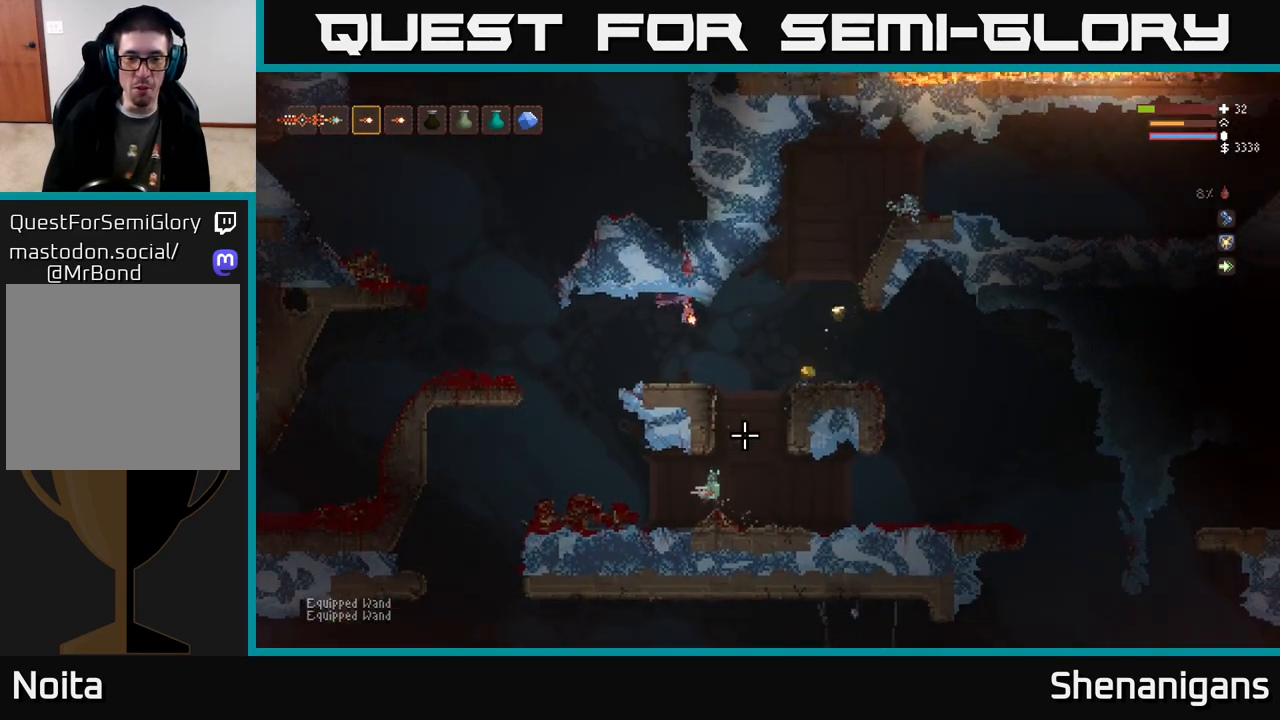
{"buttons": ["L2"], "left_stick": "up-left", "right_stick": "down-left", "events": [[233, "R2", "down"], [333, "R2", "up"], [367, "right_stick", "down-left"], [383, "L2", "down"], [483, "left_stick", "up-left"]]}
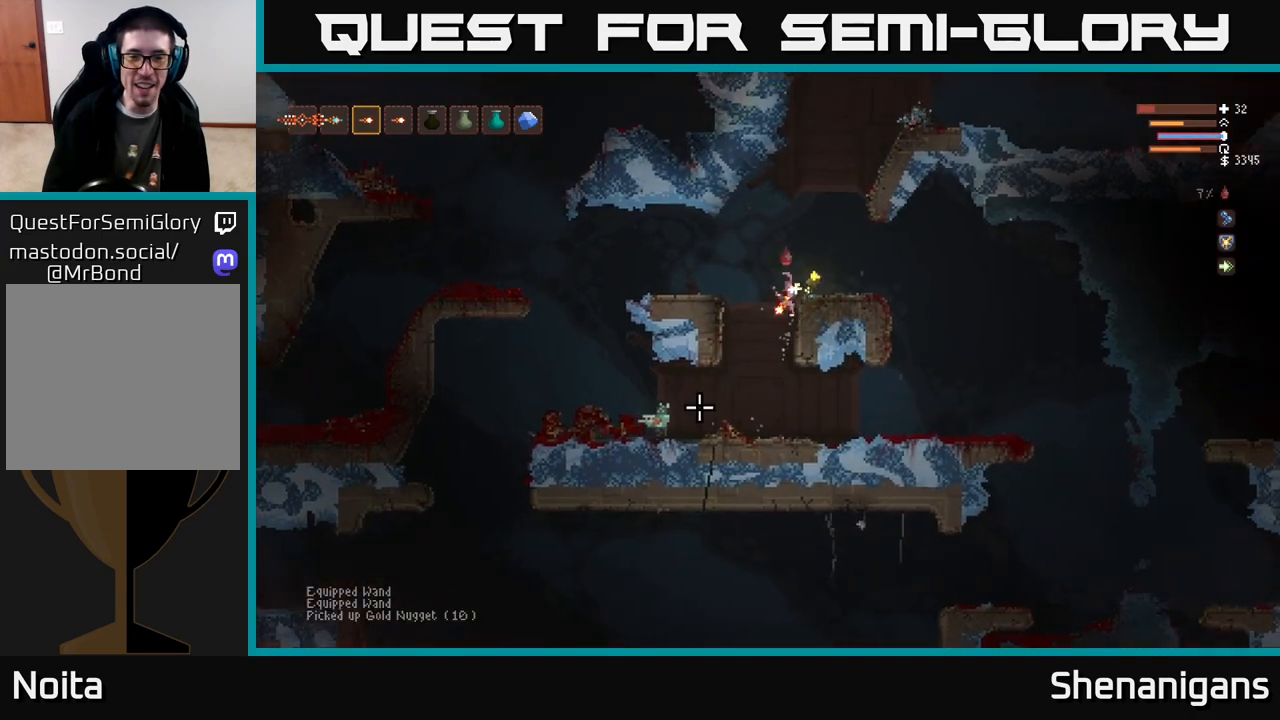
{"buttons": [], "left_stick": "left", "right_stick": "down-left", "events": [[83, "L2", "up"], [150, "left_stick", "center"], [400, "left_stick", "left"]]}
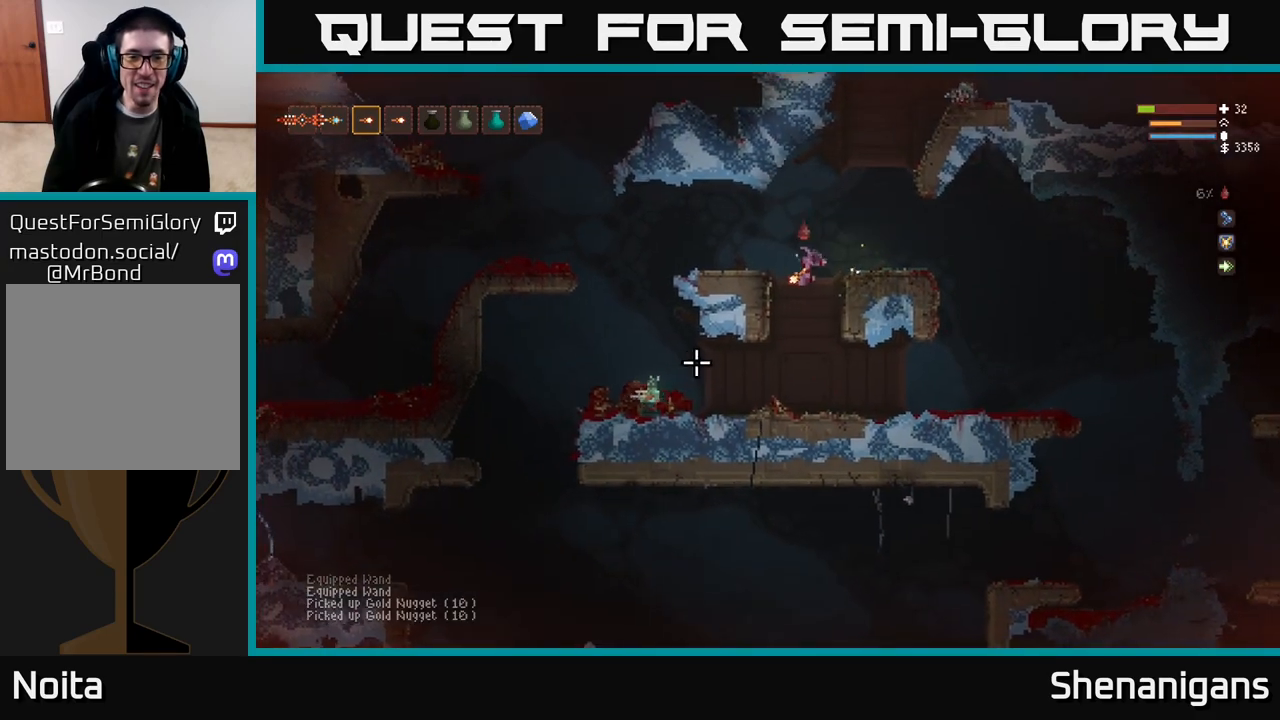
{"buttons": [], "left_stick": "center", "right_stick": "left", "events": [[167, "left_stick", "center"], [233, "right_stick", "left"], [333, "R2", "down"], [433, "R2", "up"]]}
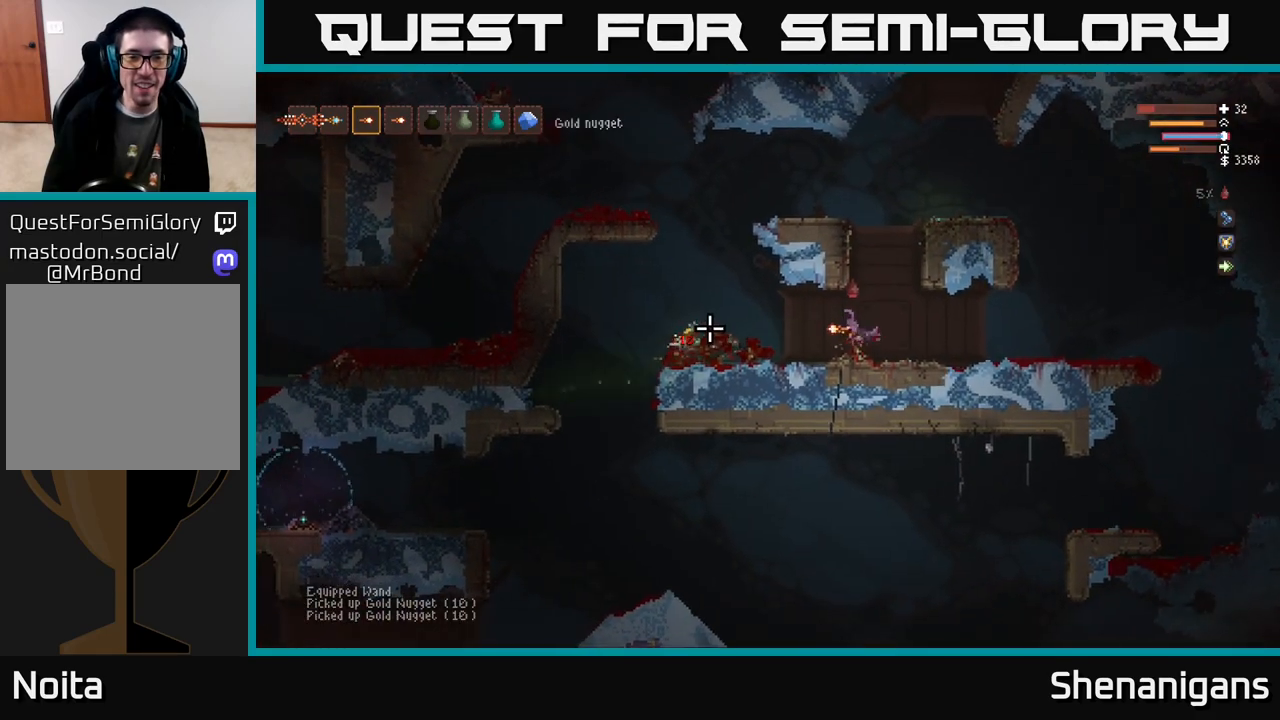
{"buttons": ["L2"], "left_stick": "up-left", "right_stick": "left", "events": [[183, "left_stick", "left"], [467, "left_stick", "up-left"], [483, "L2", "down"]]}
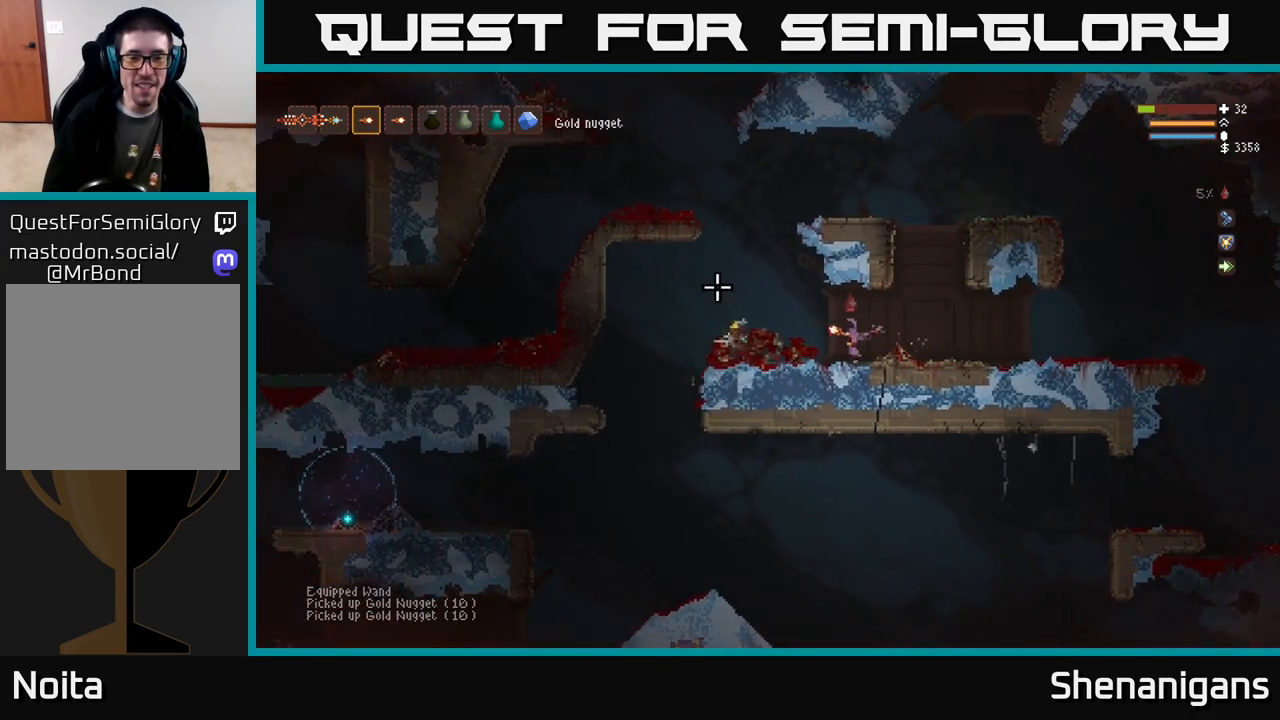
{"buttons": [], "left_stick": "center", "right_stick": "up", "events": [[17, "right_stick", "up-left"], [133, "L2", "up"], [167, "left_stick", "left"], [383, "right_stick", "up"], [467, "left_stick", "center"]]}
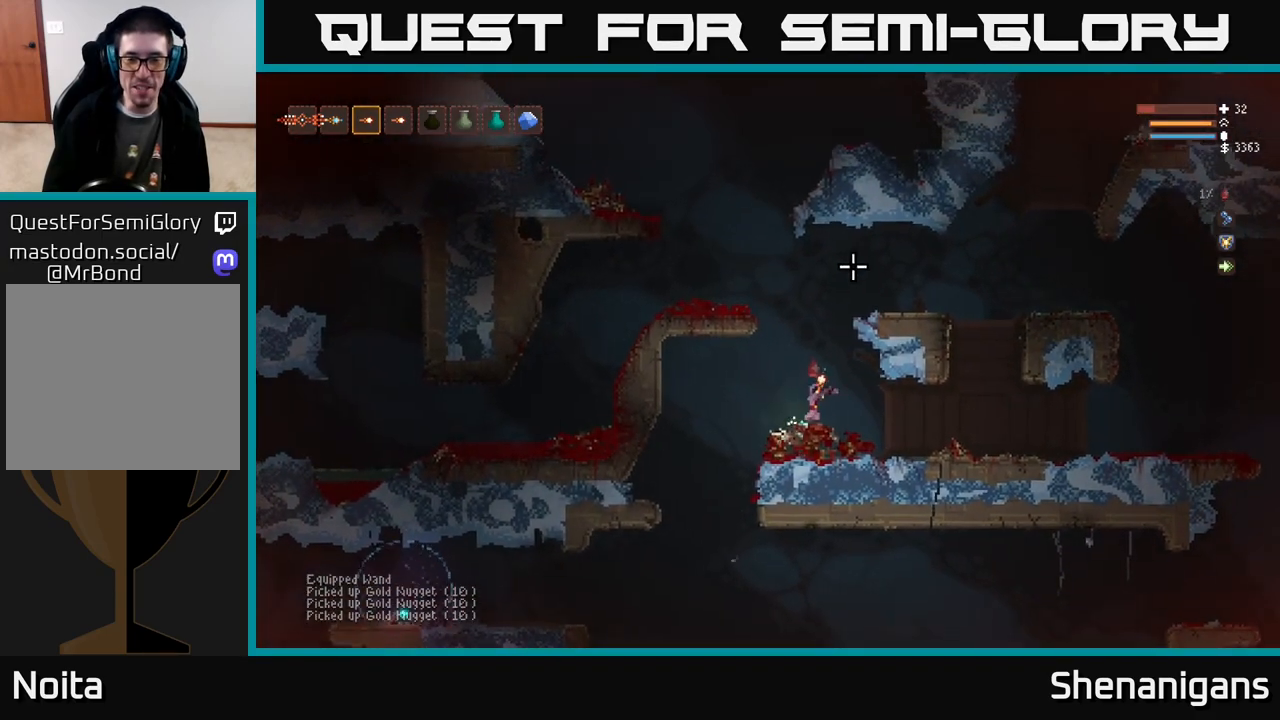
{"buttons": [], "left_stick": "right", "right_stick": "right", "events": [[17, "right_stick", "up-right"], [117, "left_stick", "right"], [233, "L2", "down"], [333, "right_stick", "right"], [400, "L2", "up"]]}
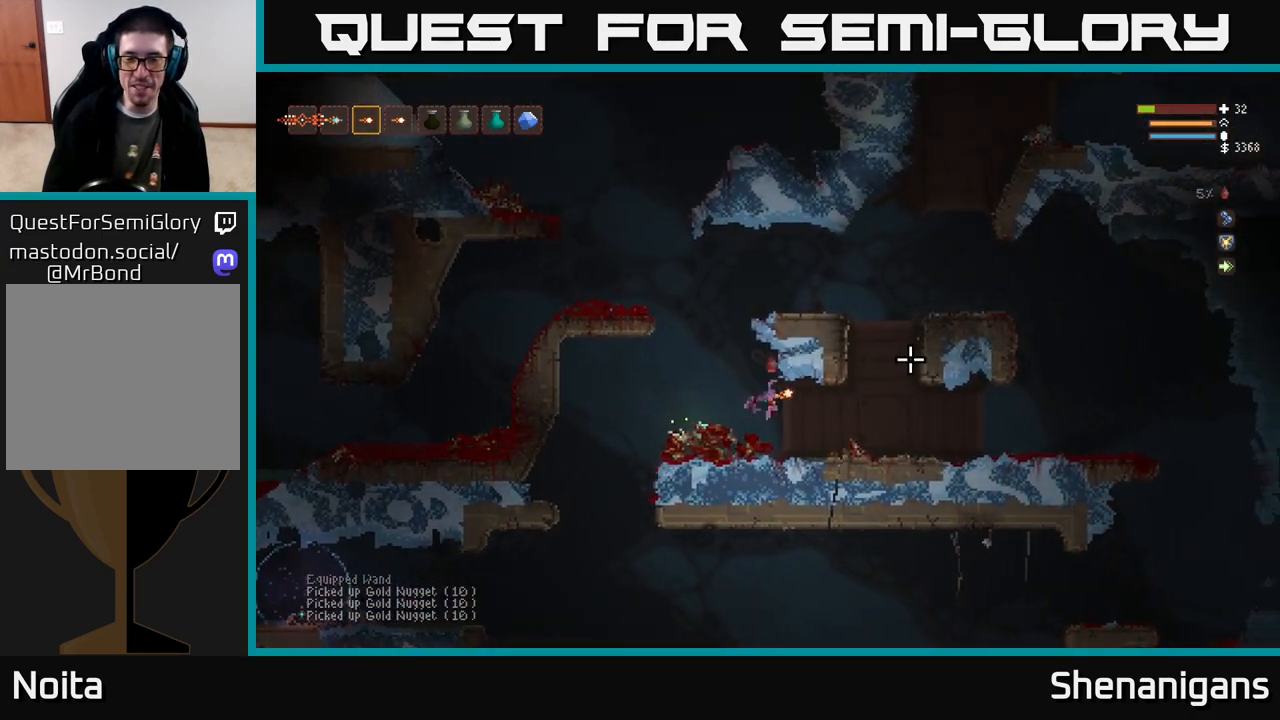
{"buttons": [], "left_stick": "right", "right_stick": "right", "events": []}
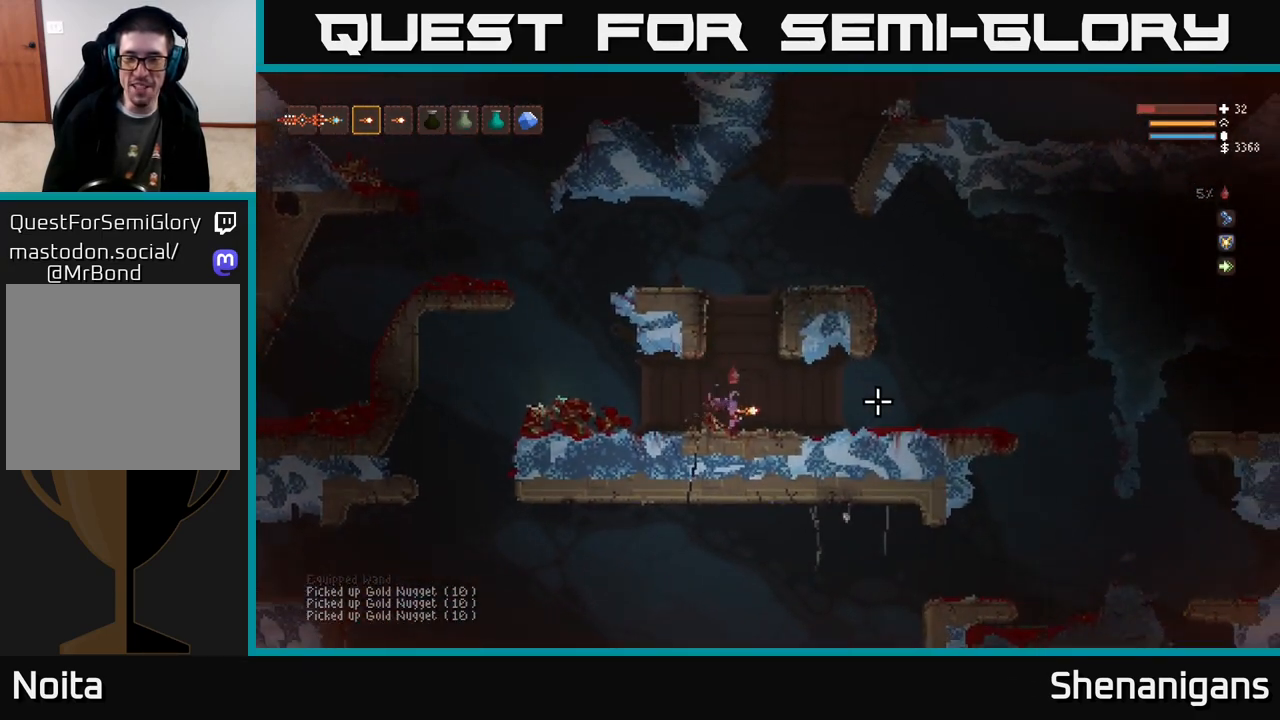
{"buttons": [], "left_stick": "right", "right_stick": "right", "events": [[183, "right_stick", "center"], [317, "right_stick", "right"]]}
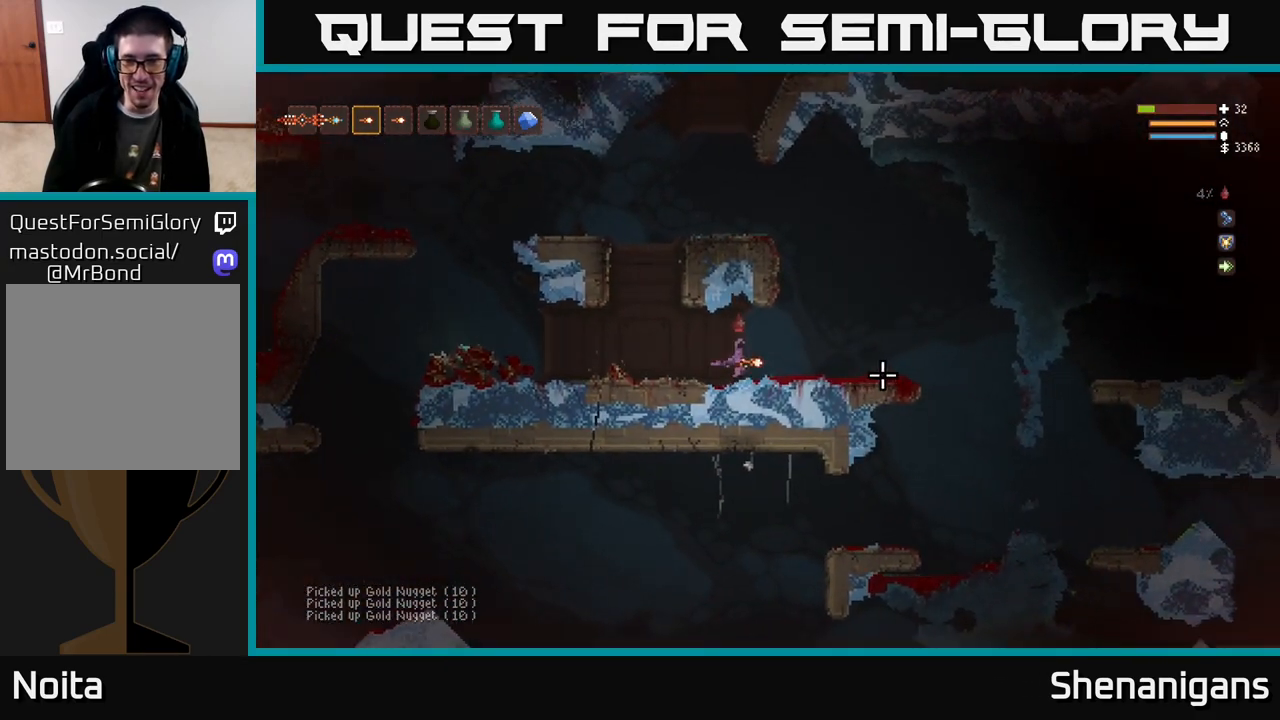
{"buttons": [], "left_stick": "right", "right_stick": "right", "events": [[33, "L2", "down"], [150, "L2", "up"]]}
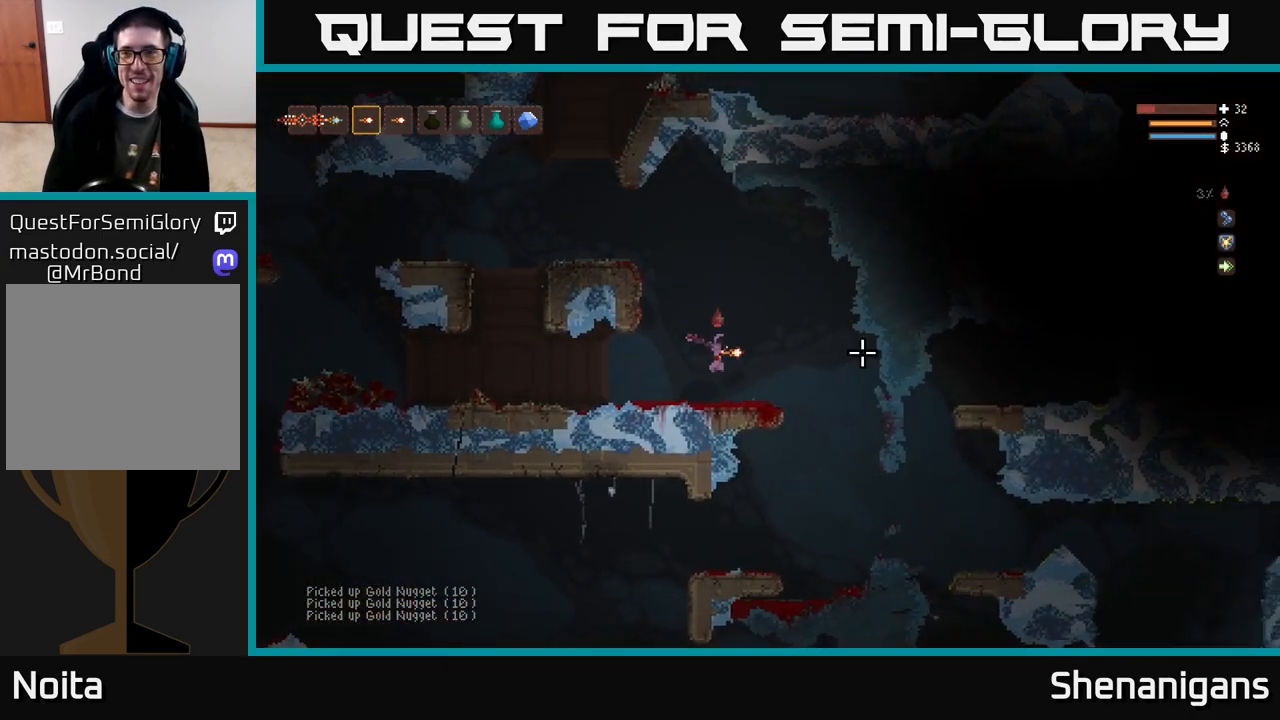
{"buttons": [], "left_stick": "right", "right_stick": "right", "events": [[33, "R2", "down"], [33, "left_stick", "center"], [150, "R2", "up"], [500, "left_stick", "right"]]}
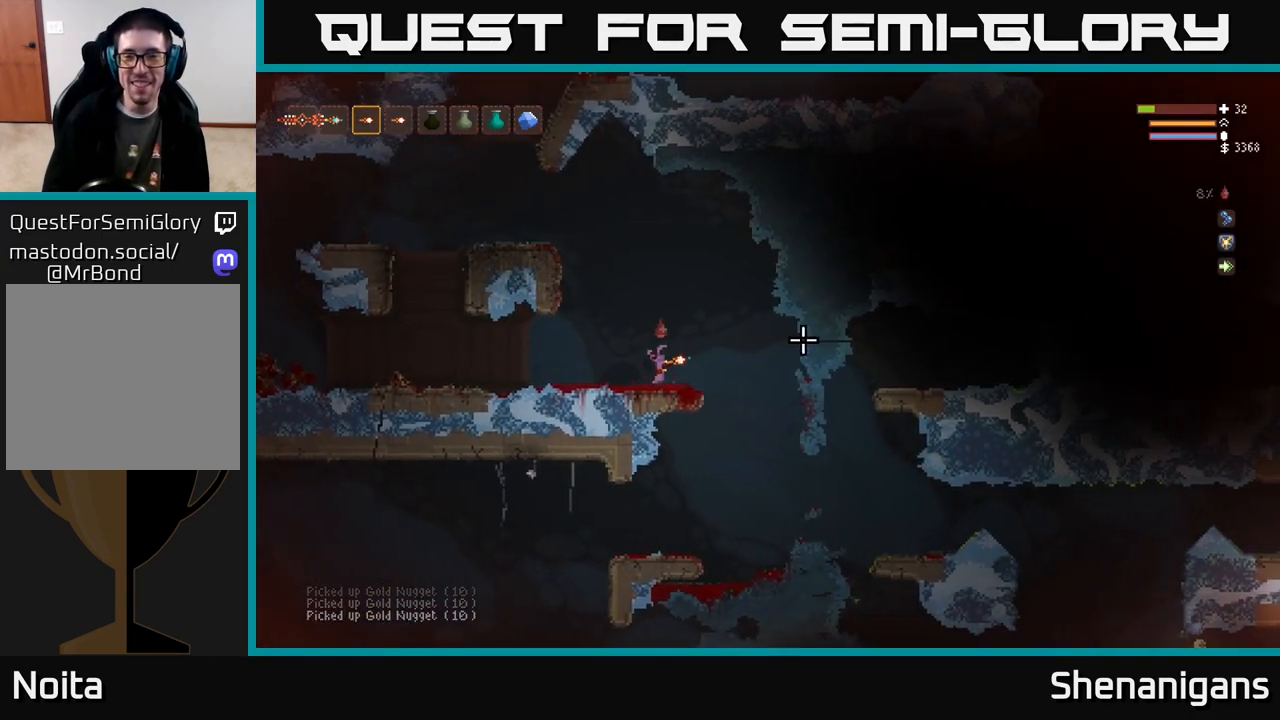
{"buttons": [], "left_stick": "right", "right_stick": "right", "events": [[133, "R2", "down"], [183, "L2", "down"], [233, "R2", "up"], [333, "L2", "up"]]}